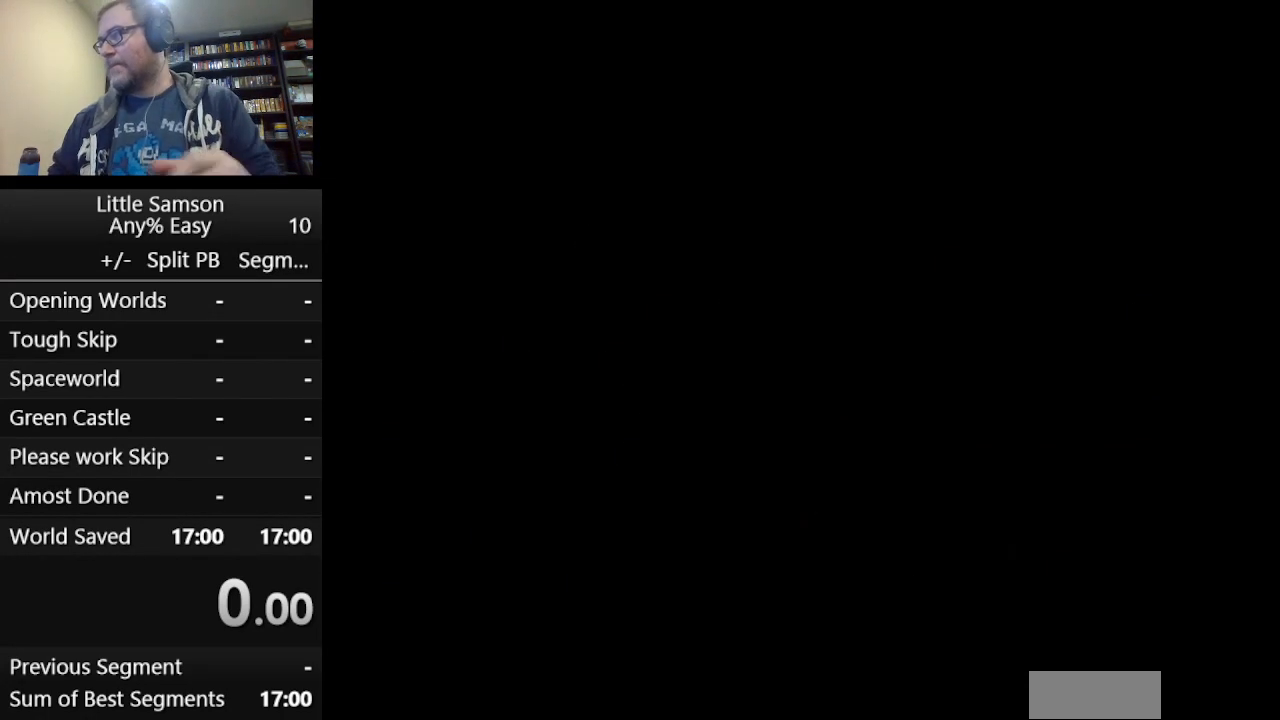
Gameplay with a controller (Nintendo layout); each line is a JSON object with the inputs held at the frame after it. "events" lists button and stick changes between this image and that frame as [ms after this image, input, new state], when the widget could be followed in between. Not read: L3 R3.
{"buttons": ["START"], "events": [[459, "START", "down"]]}
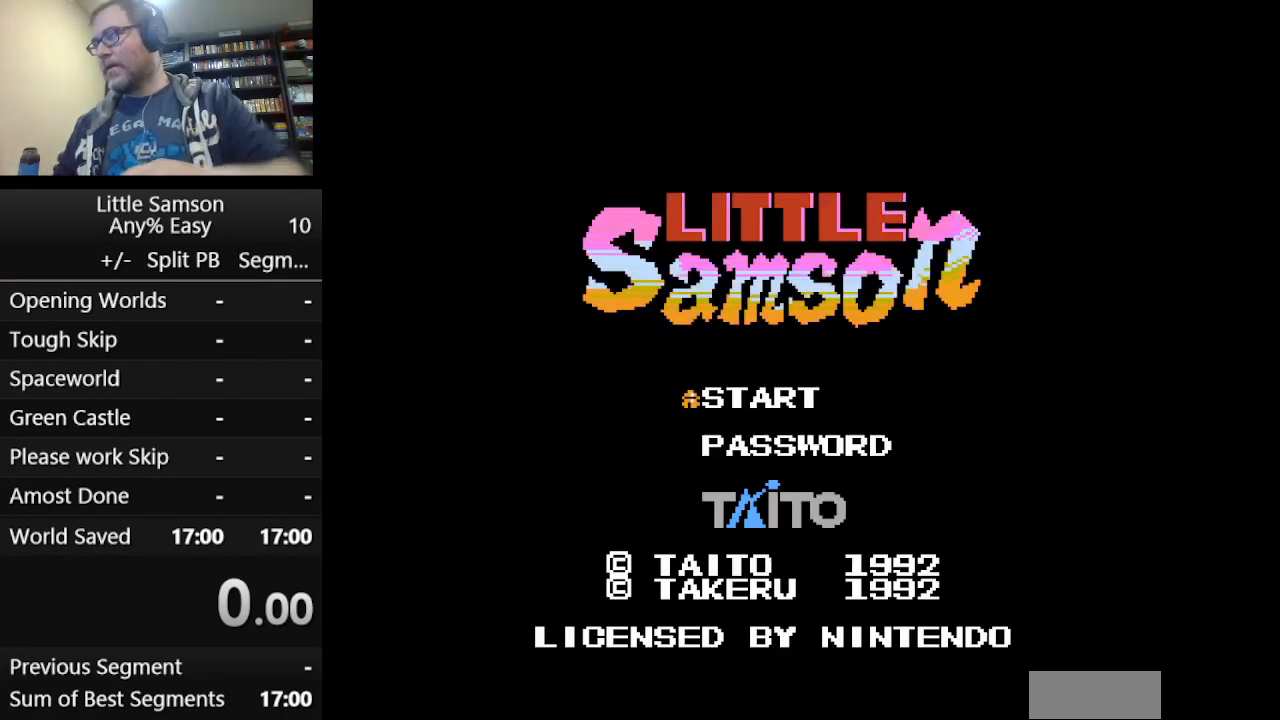
{"buttons": [], "events": [[83, "START", "up"]]}
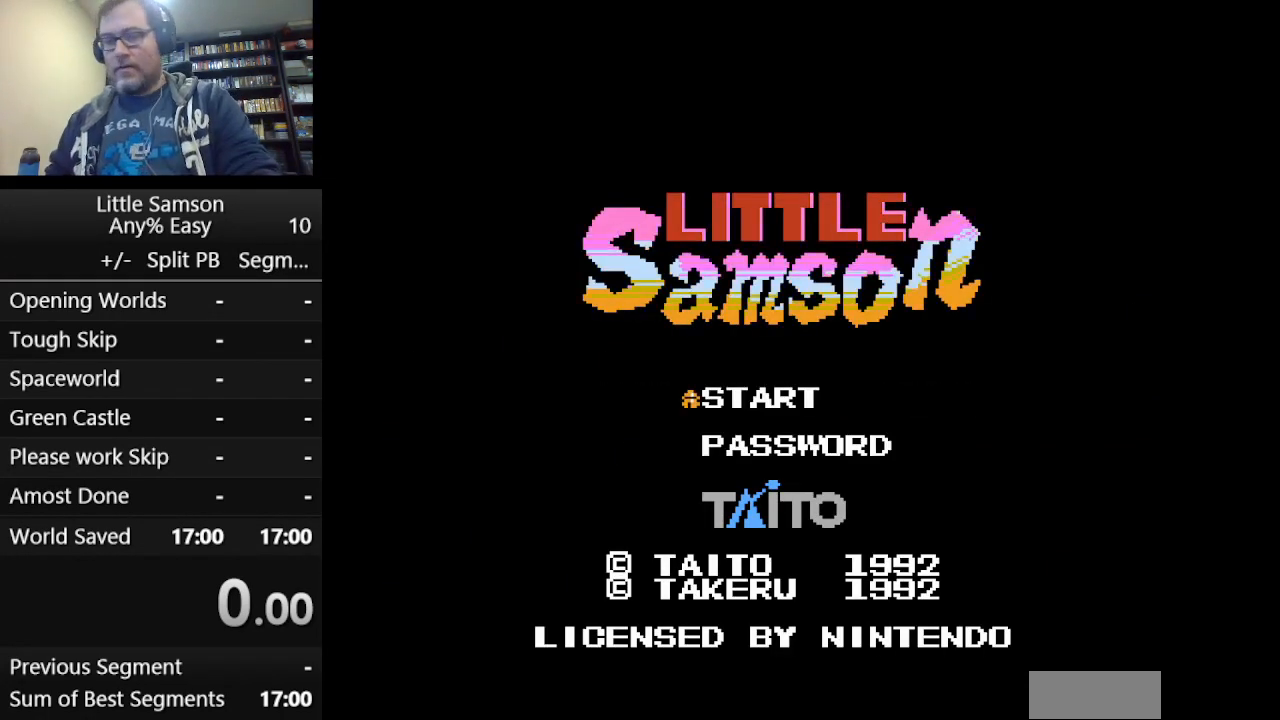
{"buttons": [], "events": [[251, "START", "down"], [417, "START", "up"]]}
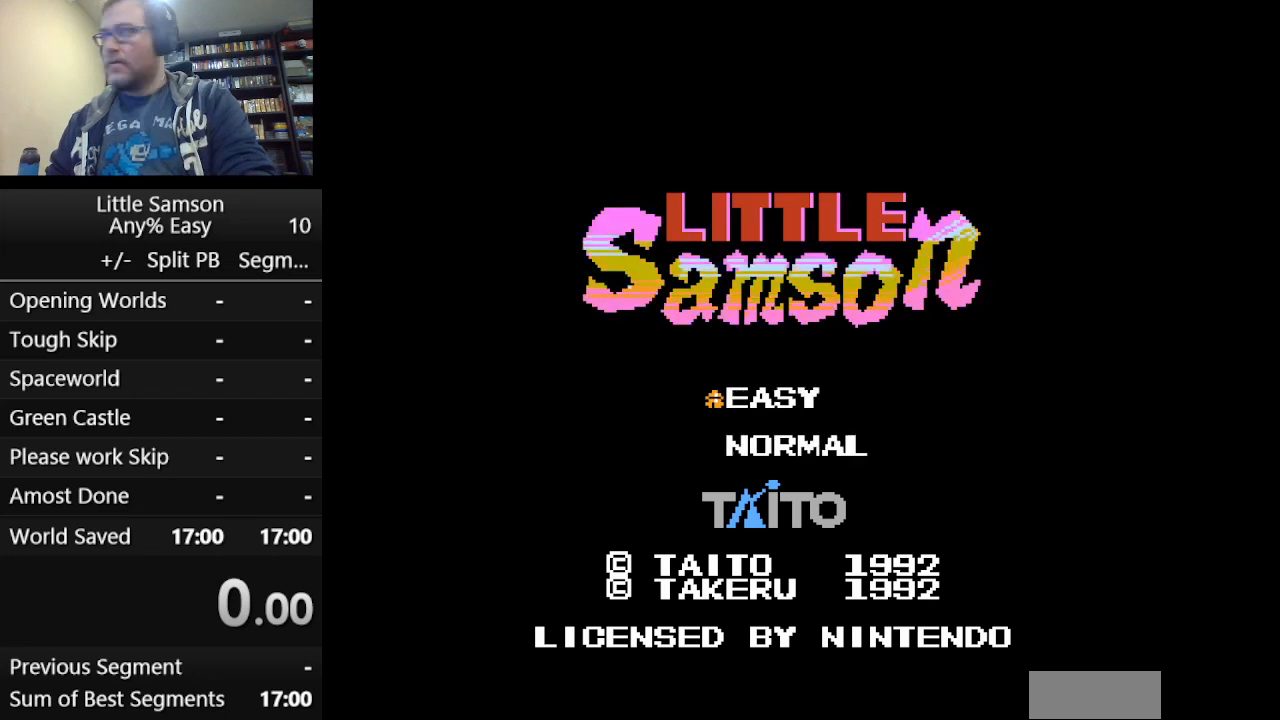
{"buttons": [], "events": []}
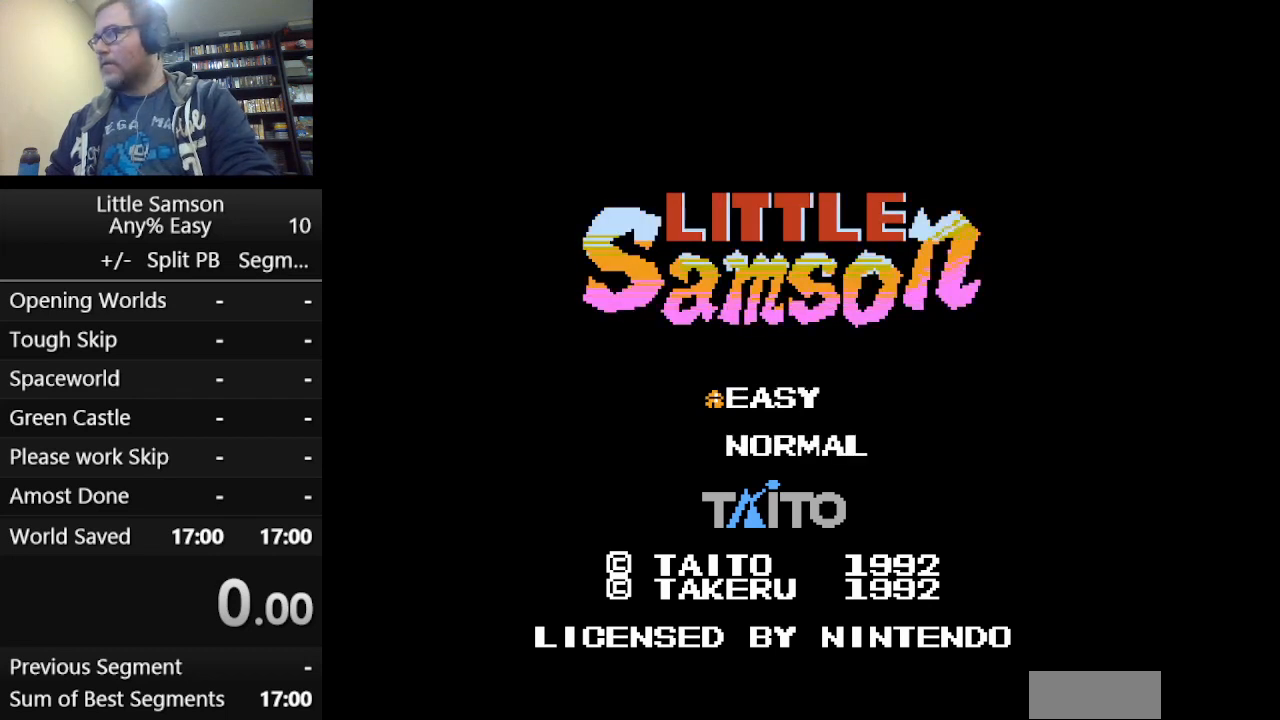
{"buttons": [], "events": []}
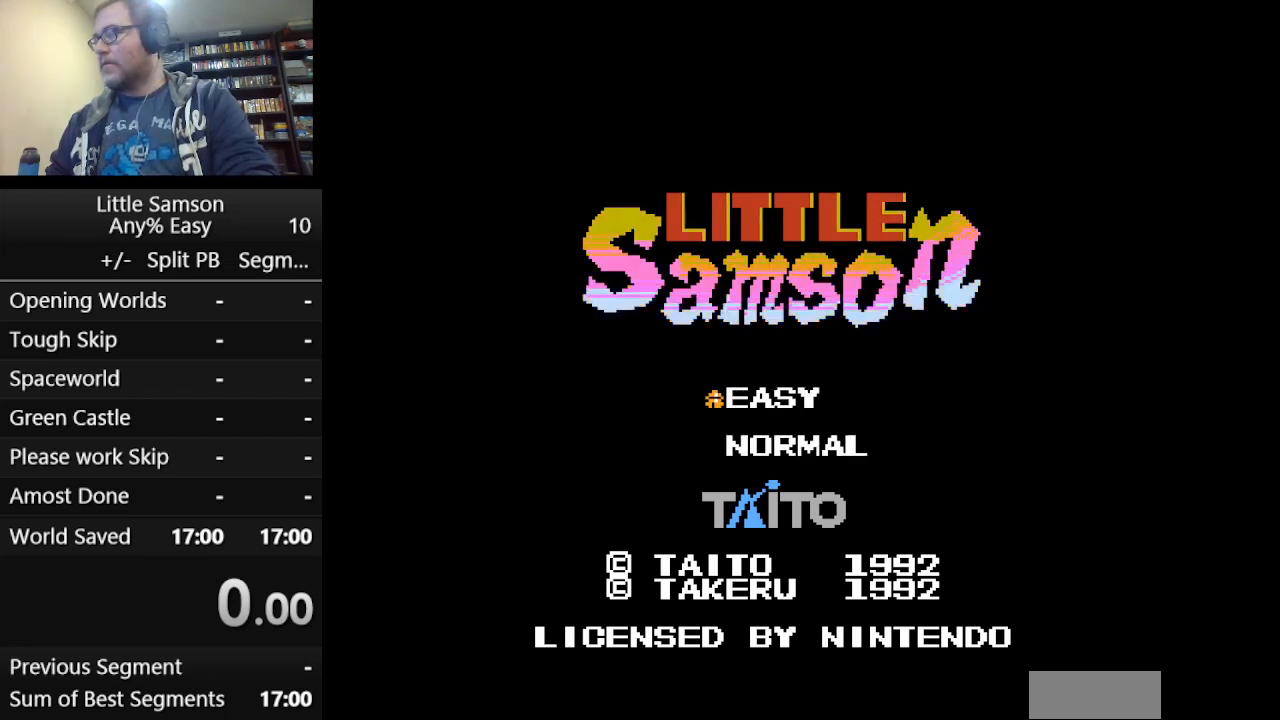
{"buttons": ["START"], "events": [[417, "START", "down"]]}
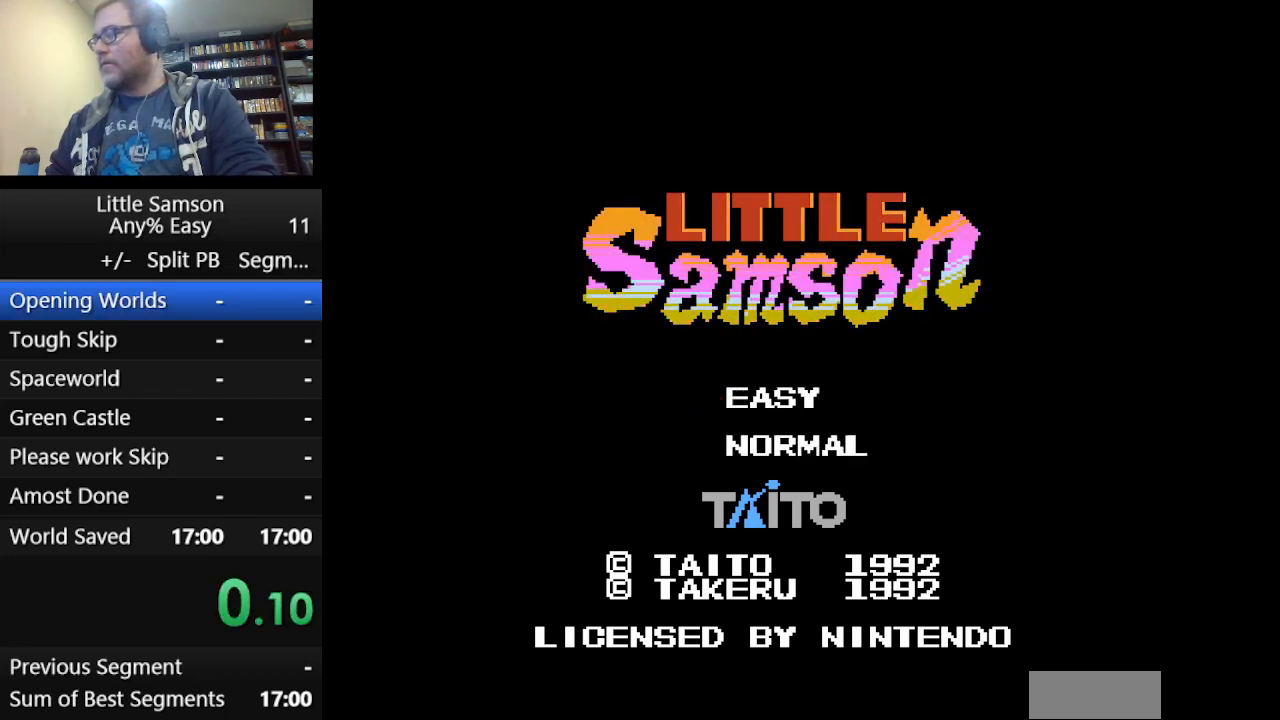
{"buttons": [], "events": [[84, "START", "up"]]}
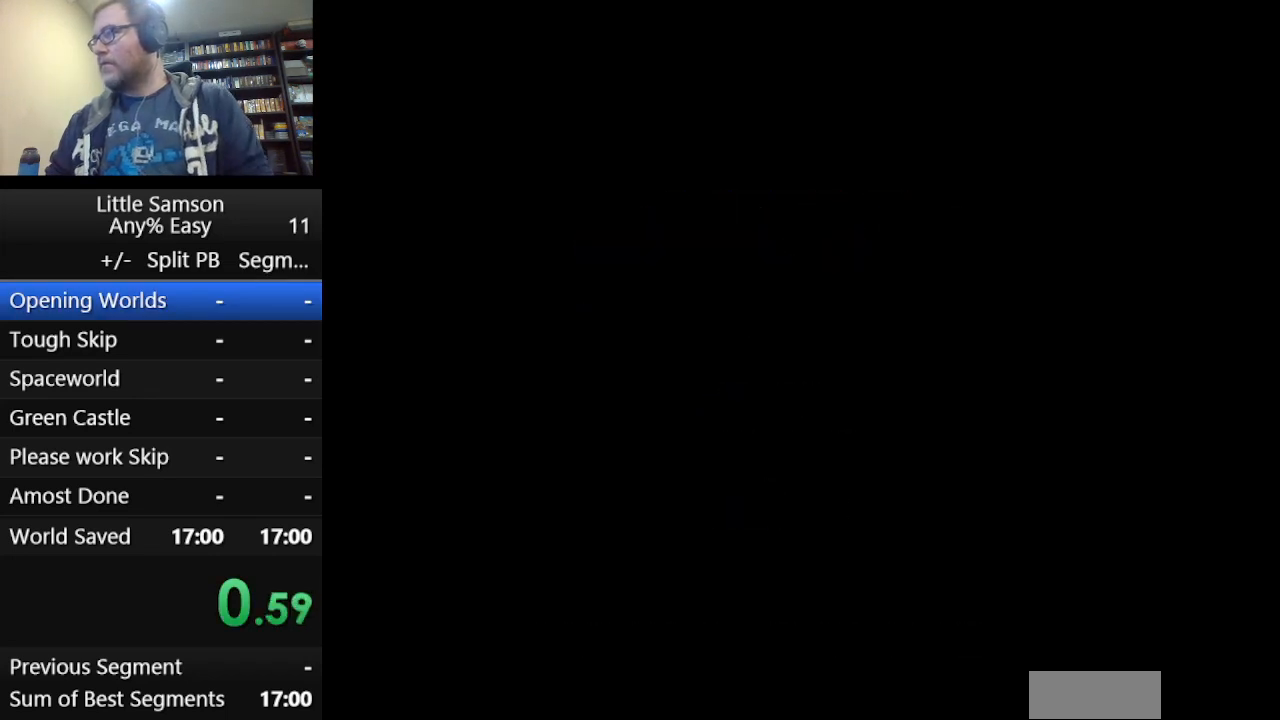
{"buttons": [], "events": [[125, "START", "down"], [250, "START", "up"], [292, "START", "down"], [375, "START", "up"], [417, "START", "down"], [500, "START", "up"]]}
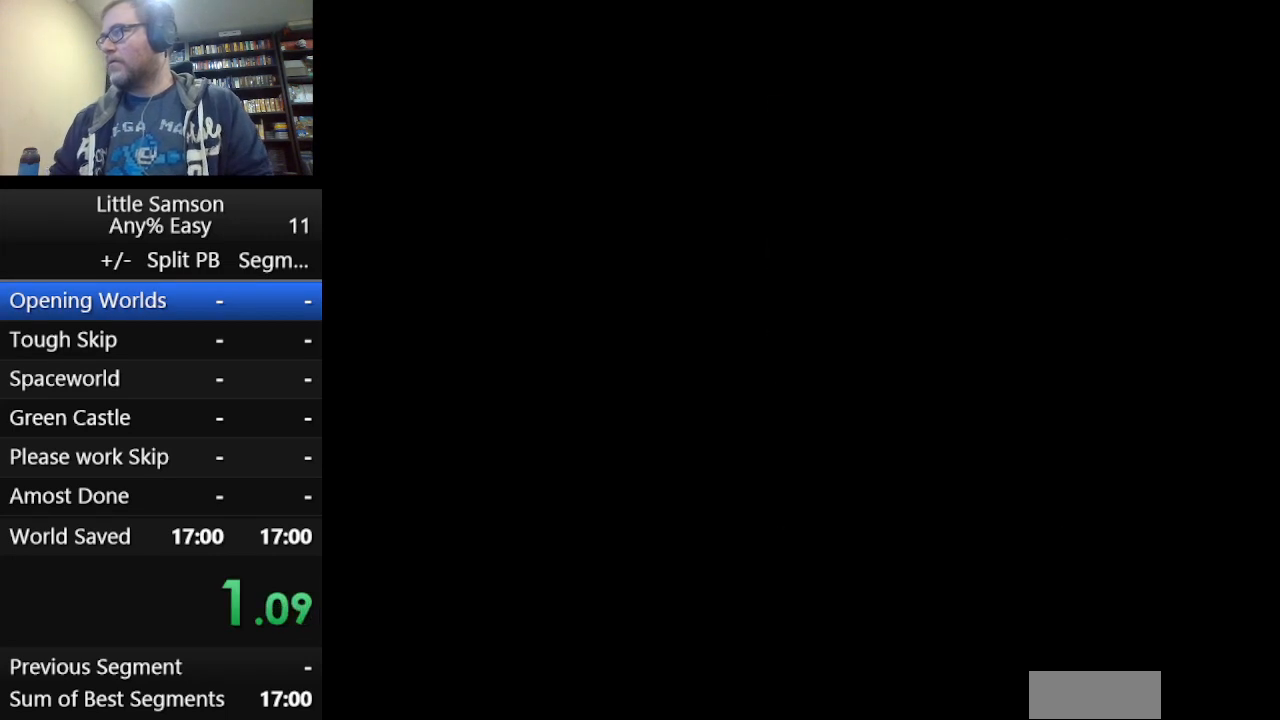
{"buttons": ["DPAD_RIGHT"], "events": [[84, "START", "down"], [125, "DPAD_RIGHT", "down"], [125, "START", "up"]]}
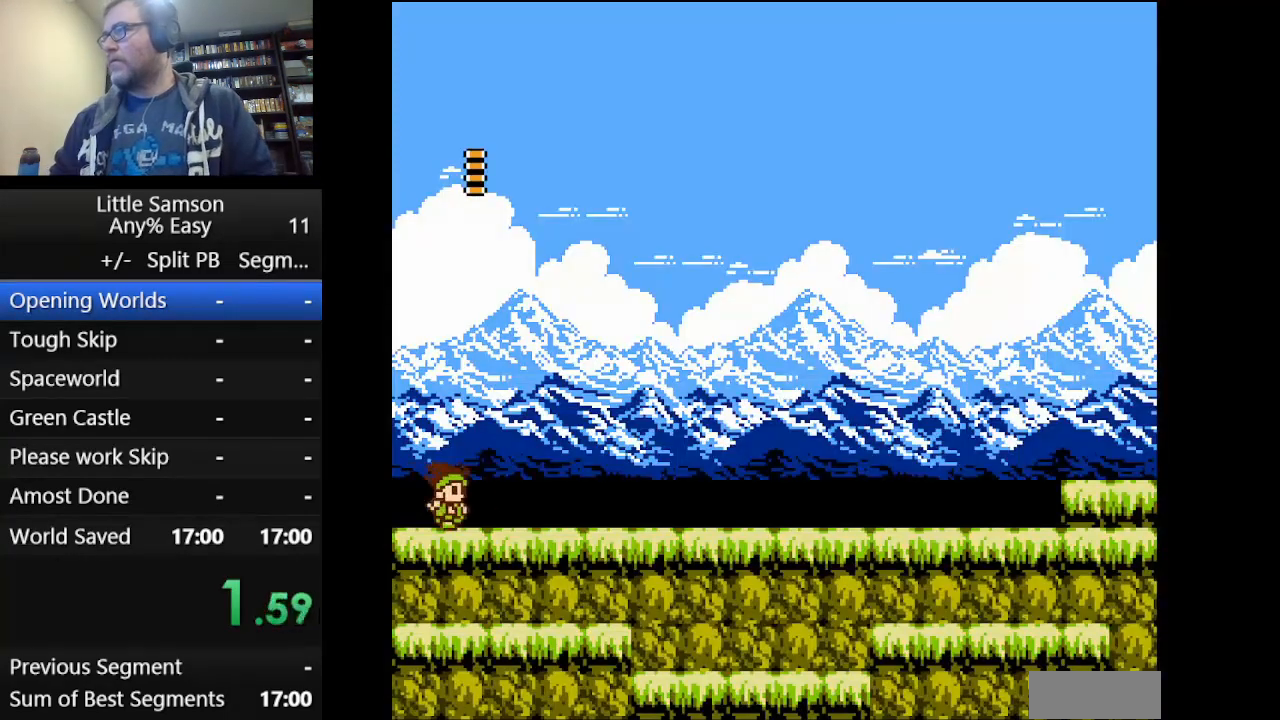
{"buttons": ["DPAD_RIGHT"], "events": []}
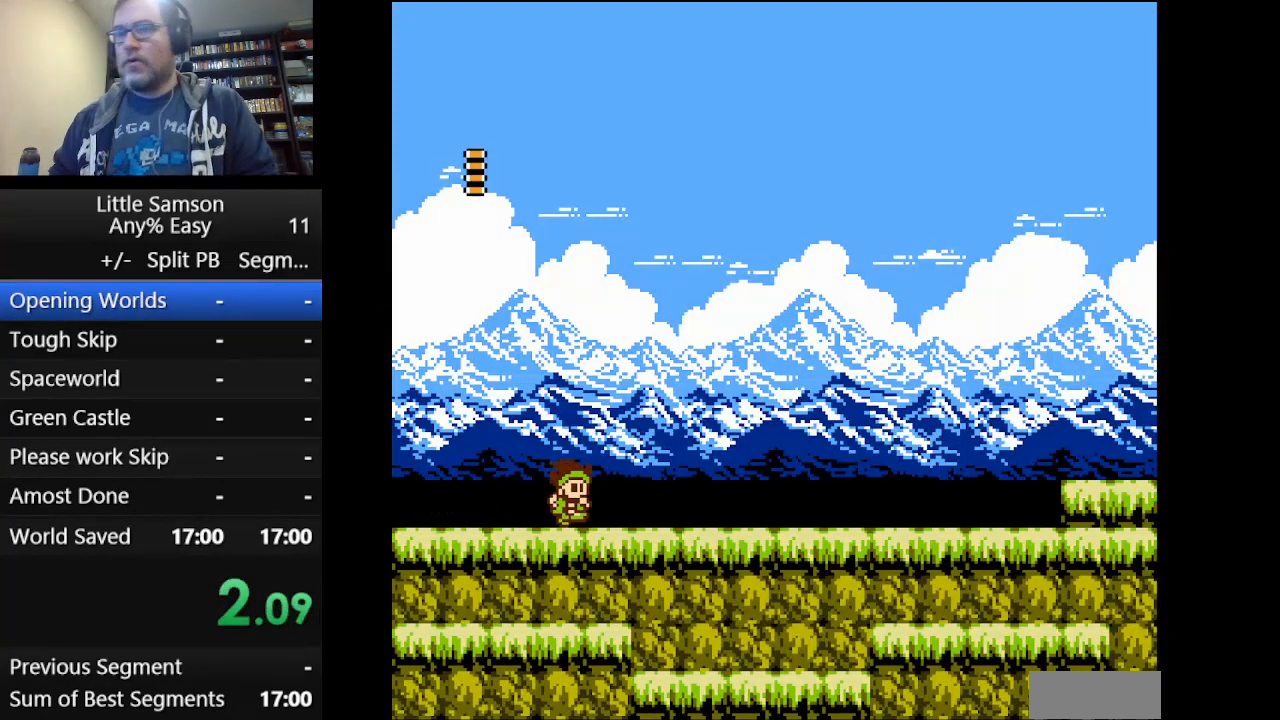
{"buttons": ["DPAD_RIGHT"], "events": []}
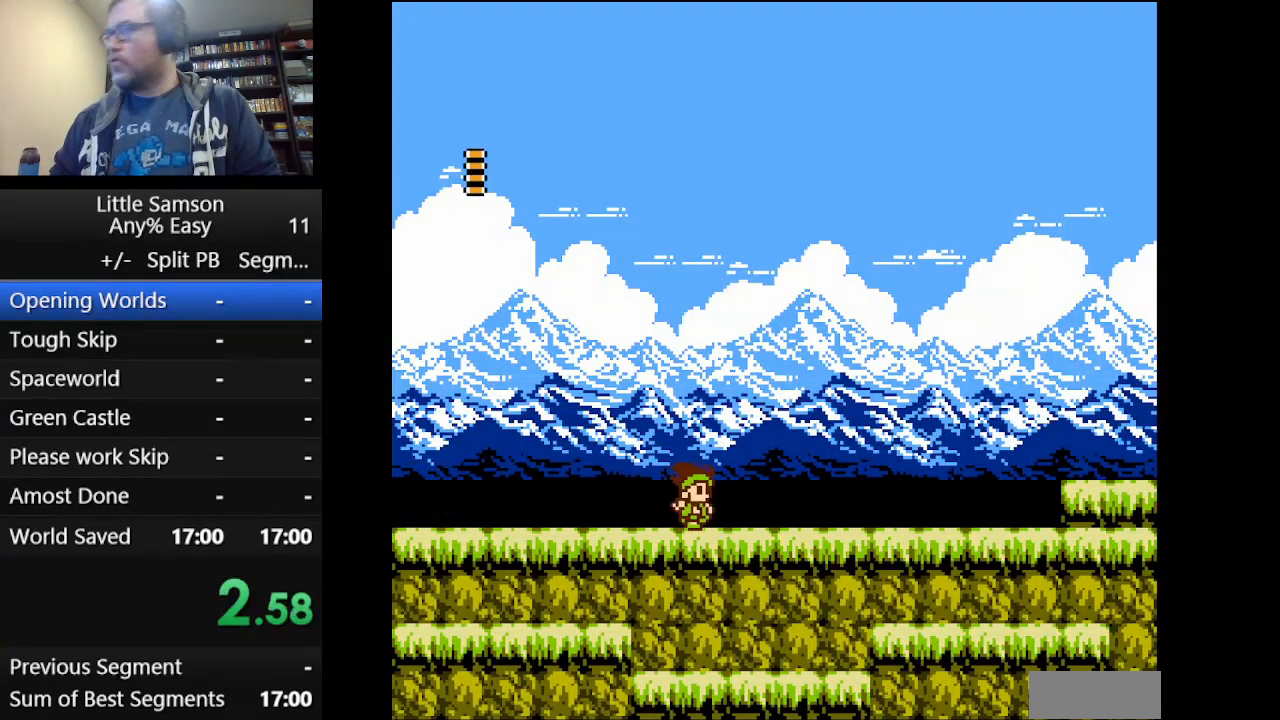
{"buttons": ["DPAD_RIGHT"], "events": []}
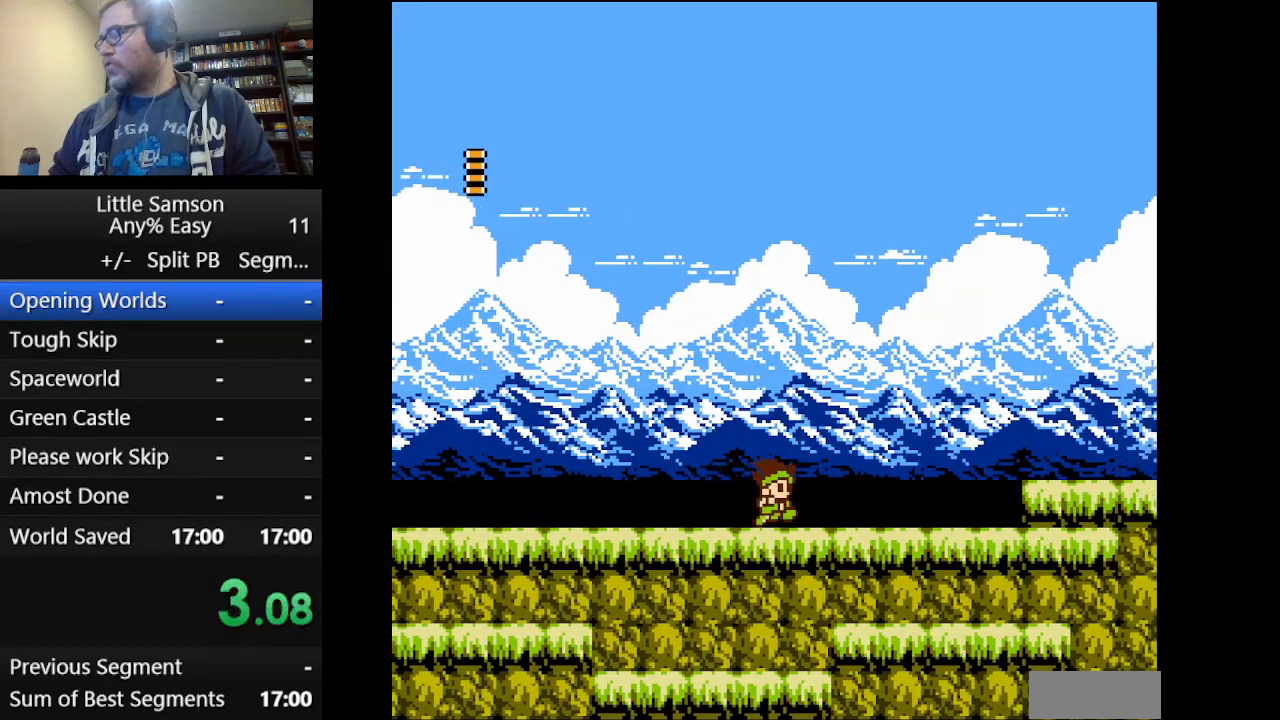
{"buttons": ["DPAD_RIGHT"], "events": []}
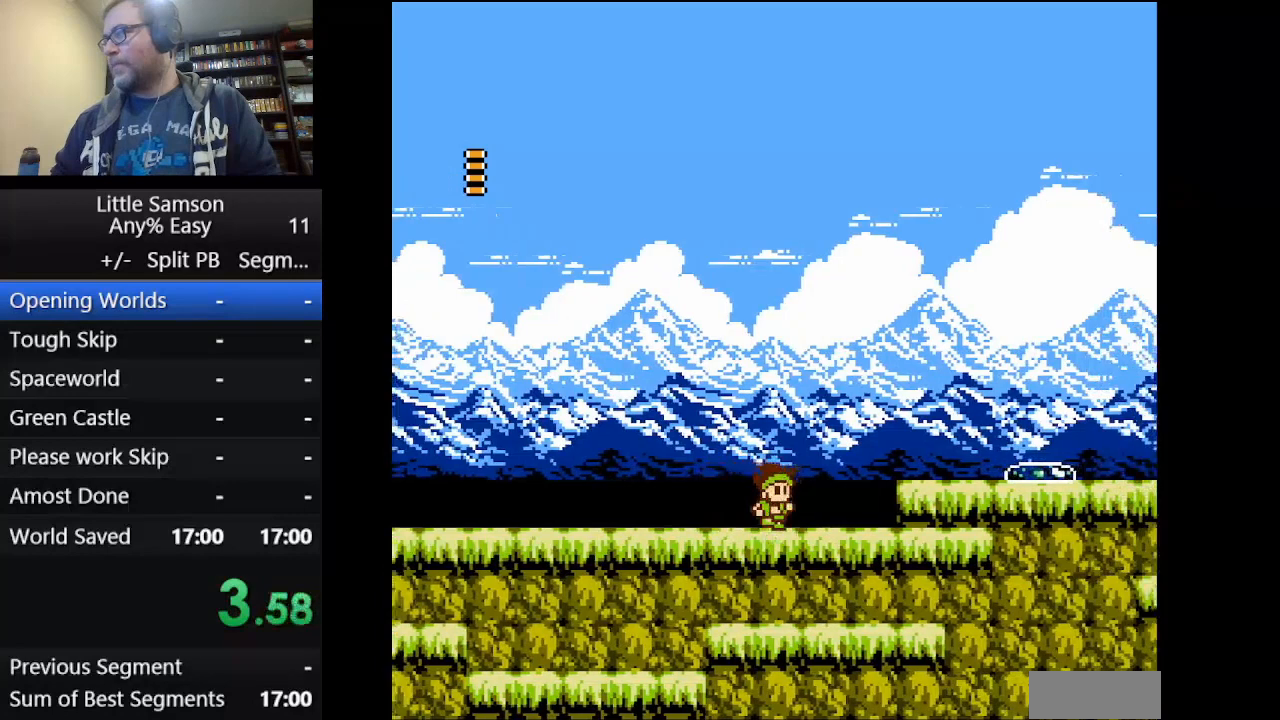
{"buttons": ["DPAD_RIGHT"], "events": [[41, "A", "down"], [250, "A", "up"]]}
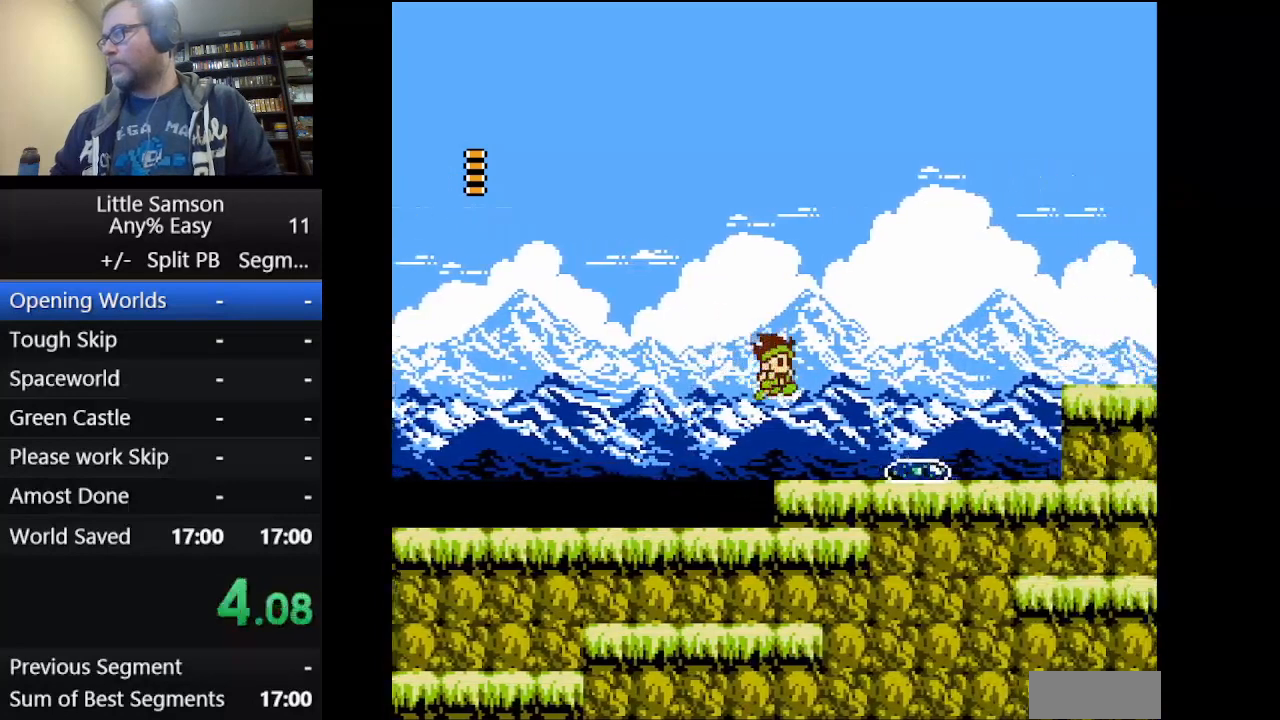
{"buttons": ["A", "DPAD_RIGHT"], "events": [[251, "A", "down"]]}
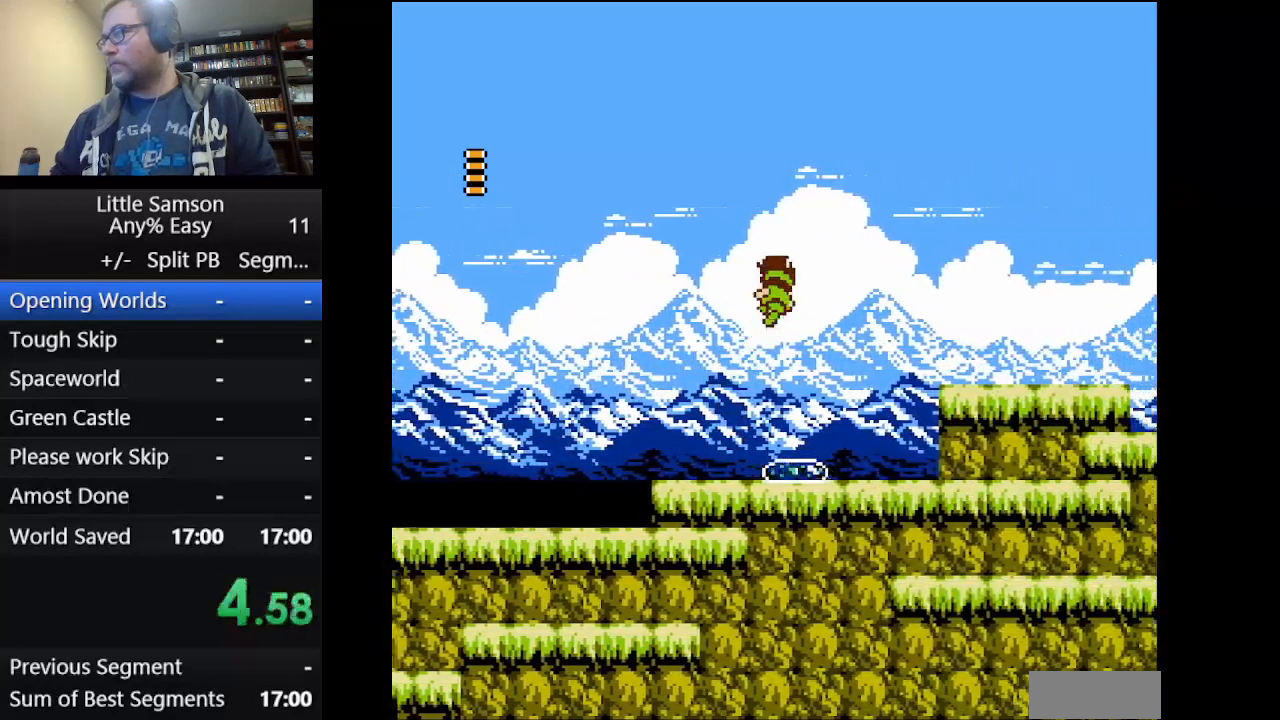
{"buttons": ["DPAD_RIGHT"], "events": [[83, "A", "up"]]}
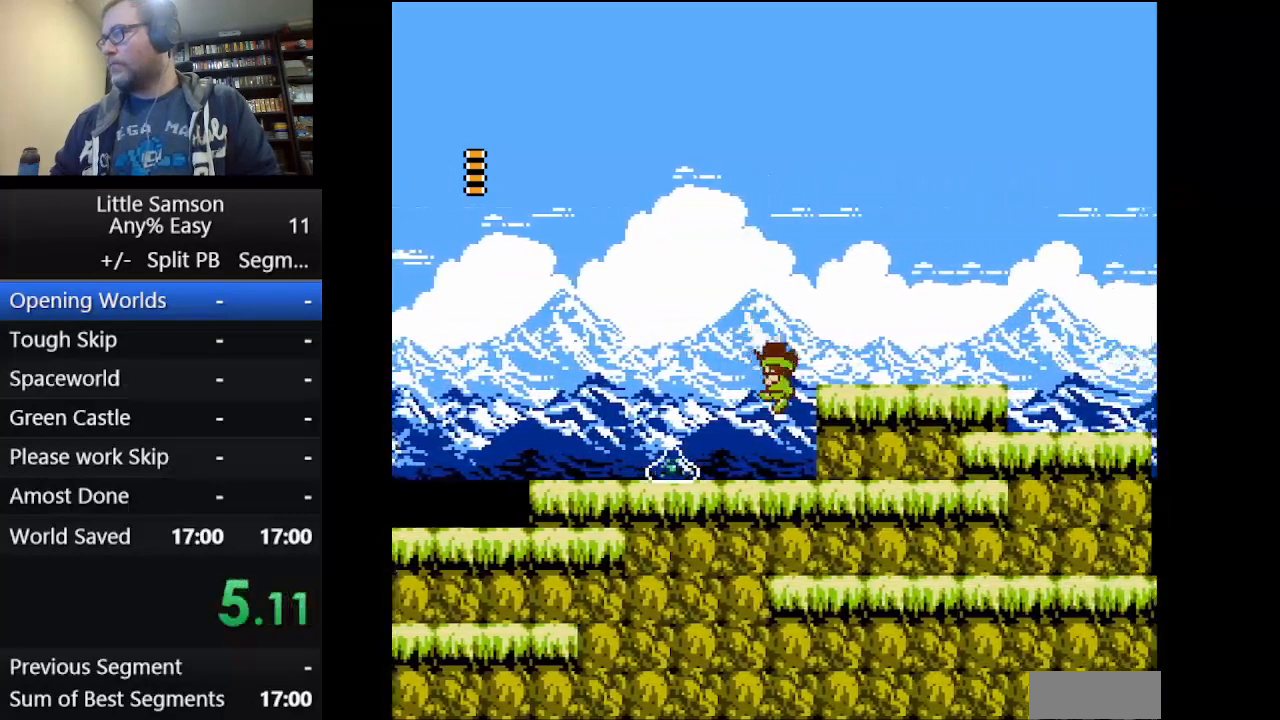
{"buttons": ["DPAD_RIGHT"], "events": [[167, "A", "down"], [501, "A", "up"]]}
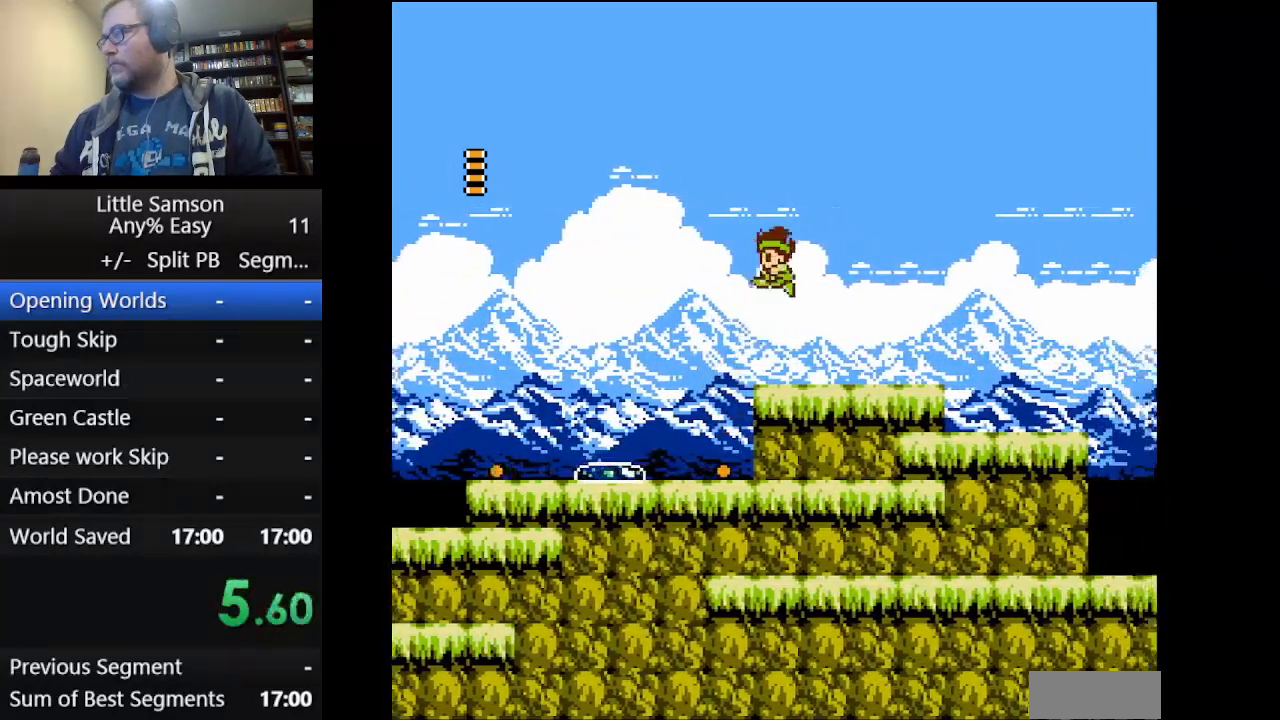
{"buttons": ["A", "DPAD_RIGHT"], "events": [[500, "A", "down"]]}
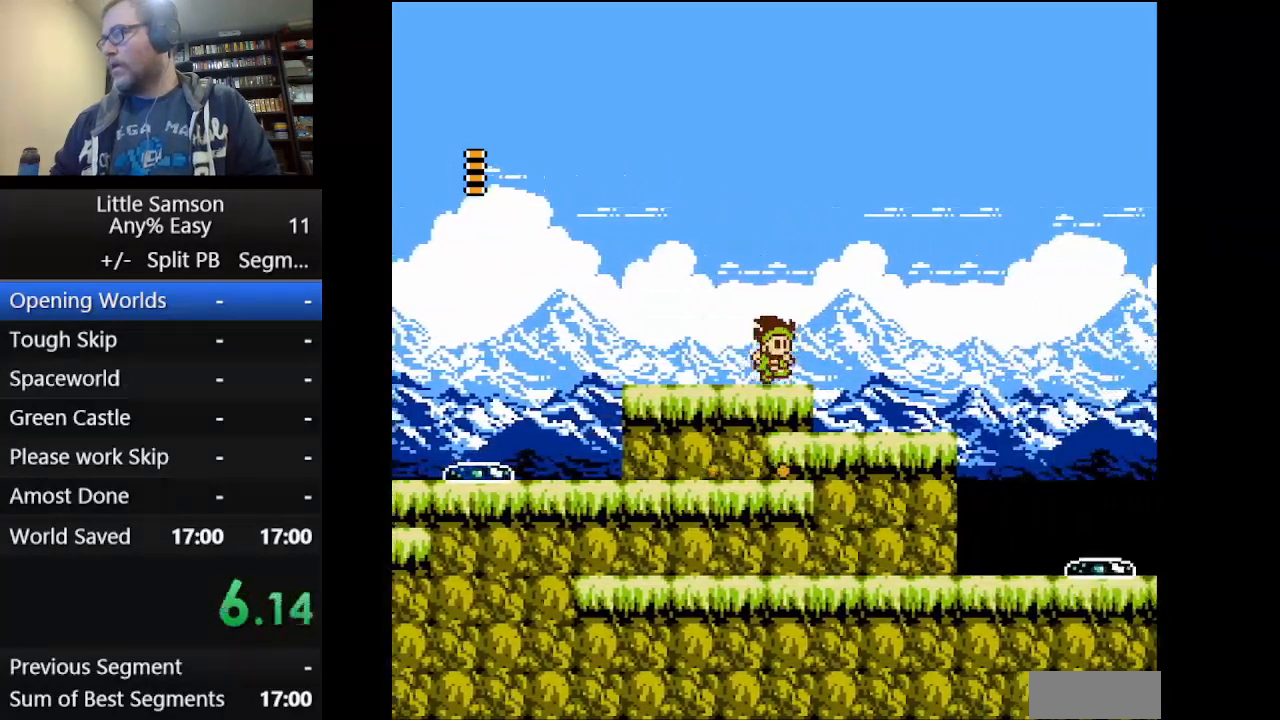
{"buttons": ["DPAD_RIGHT"], "events": [[84, "A", "up"]]}
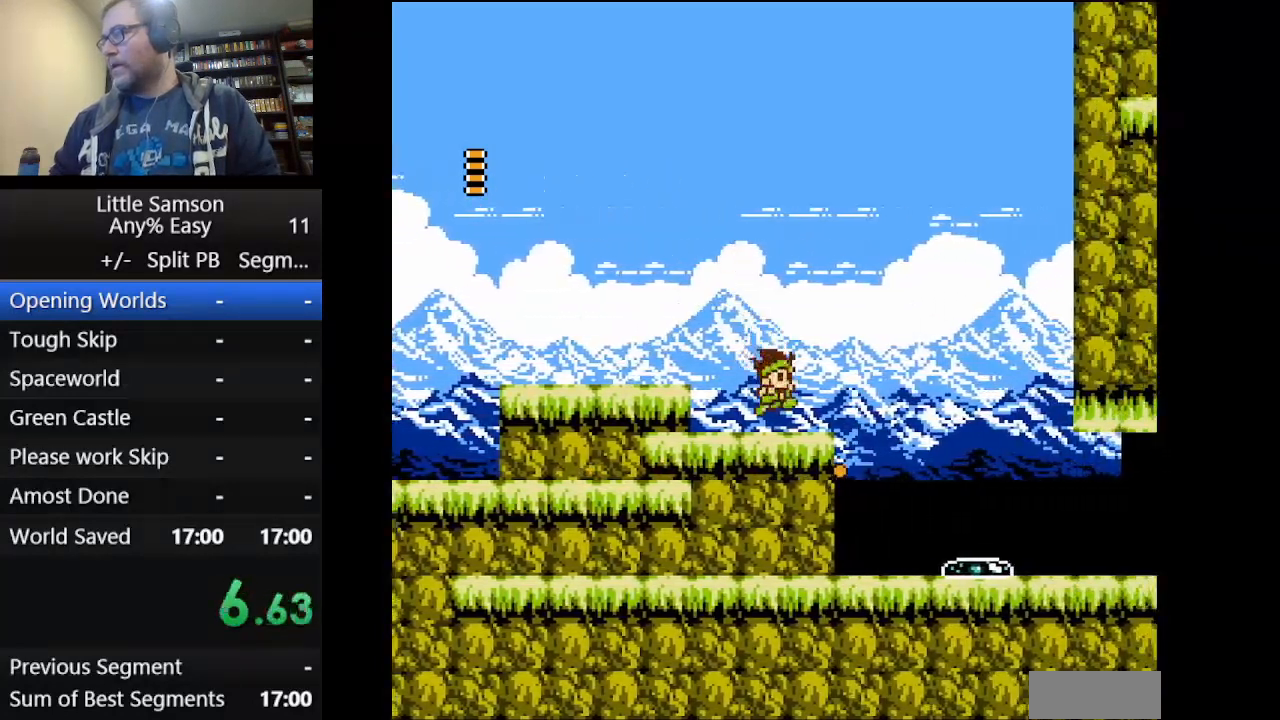
{"buttons": ["A", "DPAD_RIGHT"], "events": [[208, "A", "down"]]}
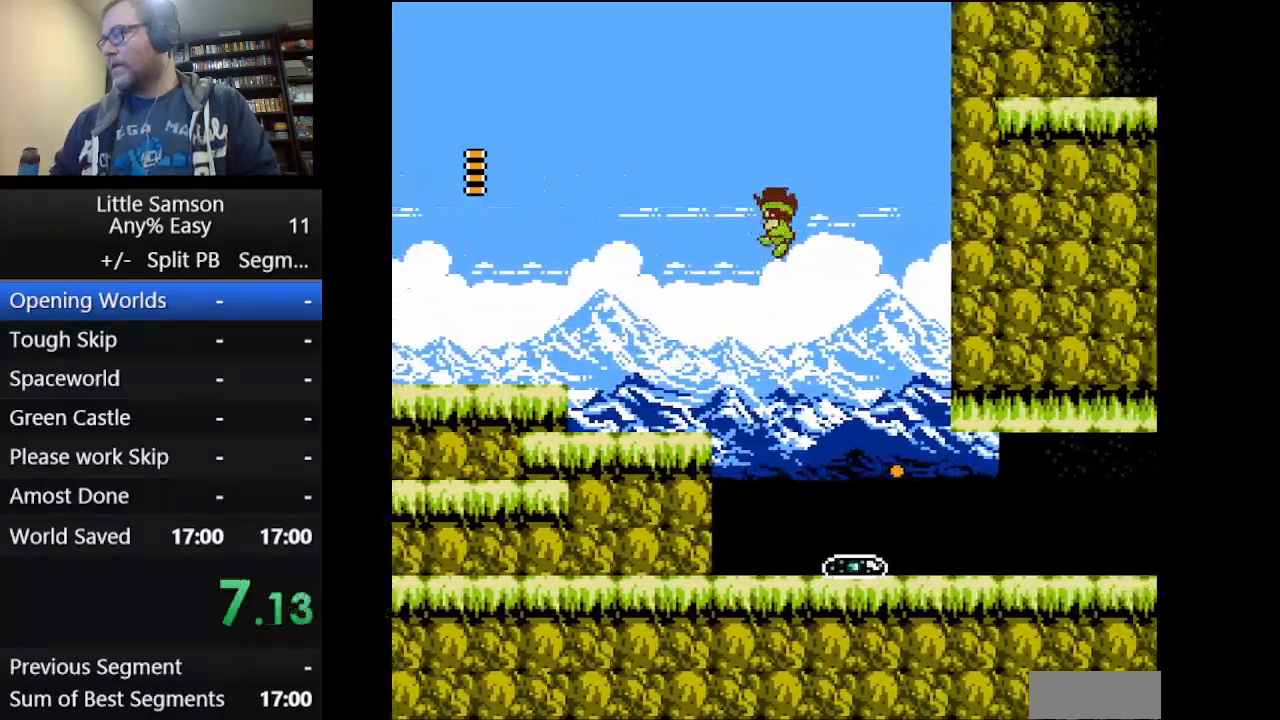
{"buttons": ["DPAD_RIGHT"], "events": [[417, "A", "up"]]}
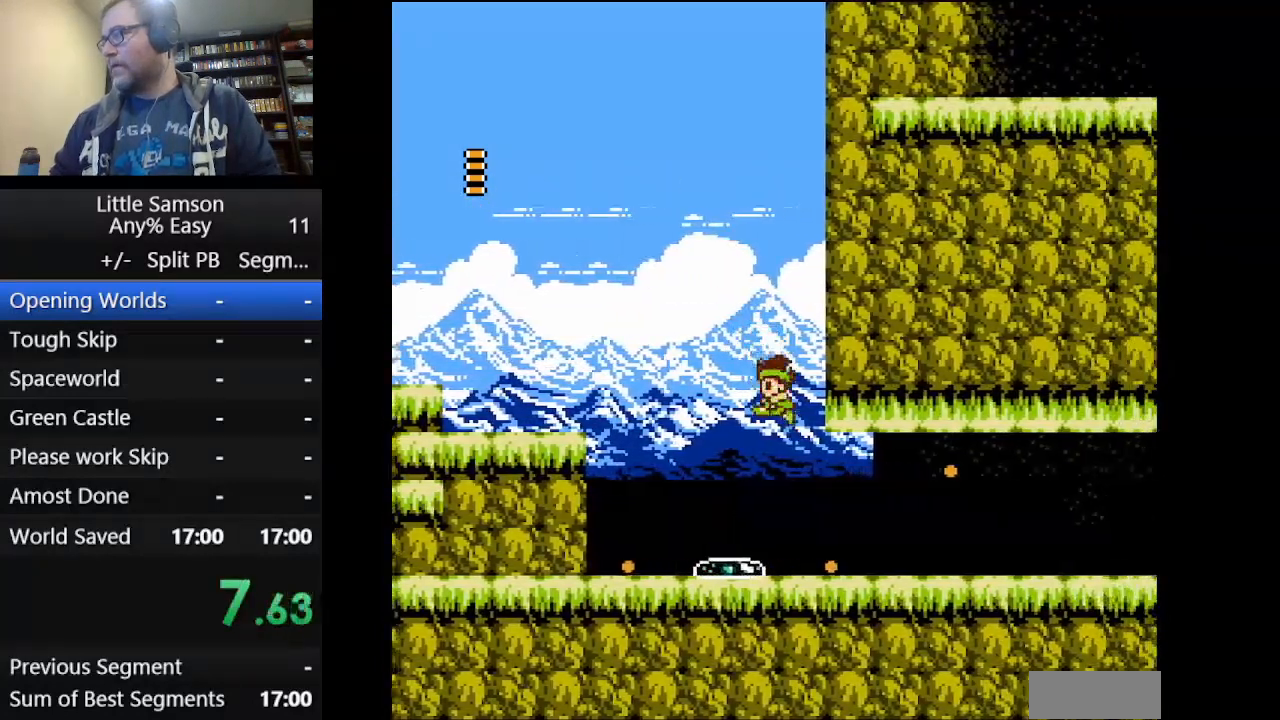
{"buttons": ["DPAD_RIGHT"], "events": []}
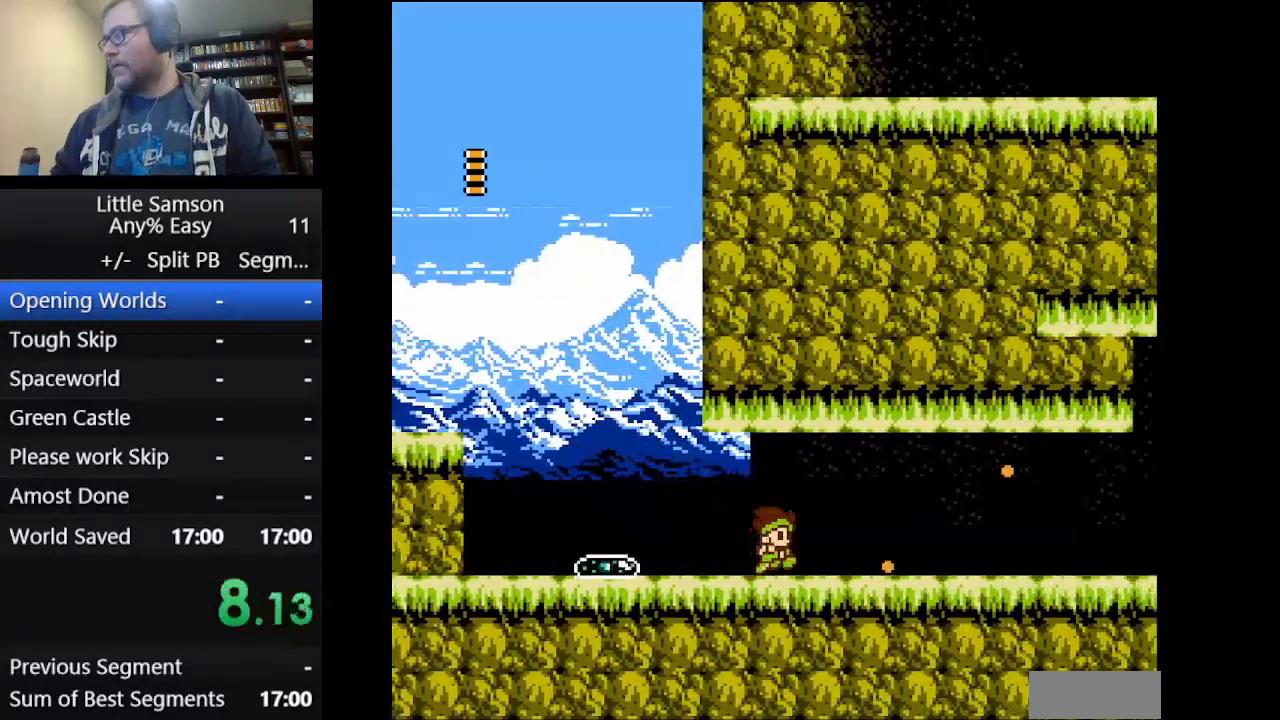
{"buttons": ["DPAD_RIGHT"], "events": []}
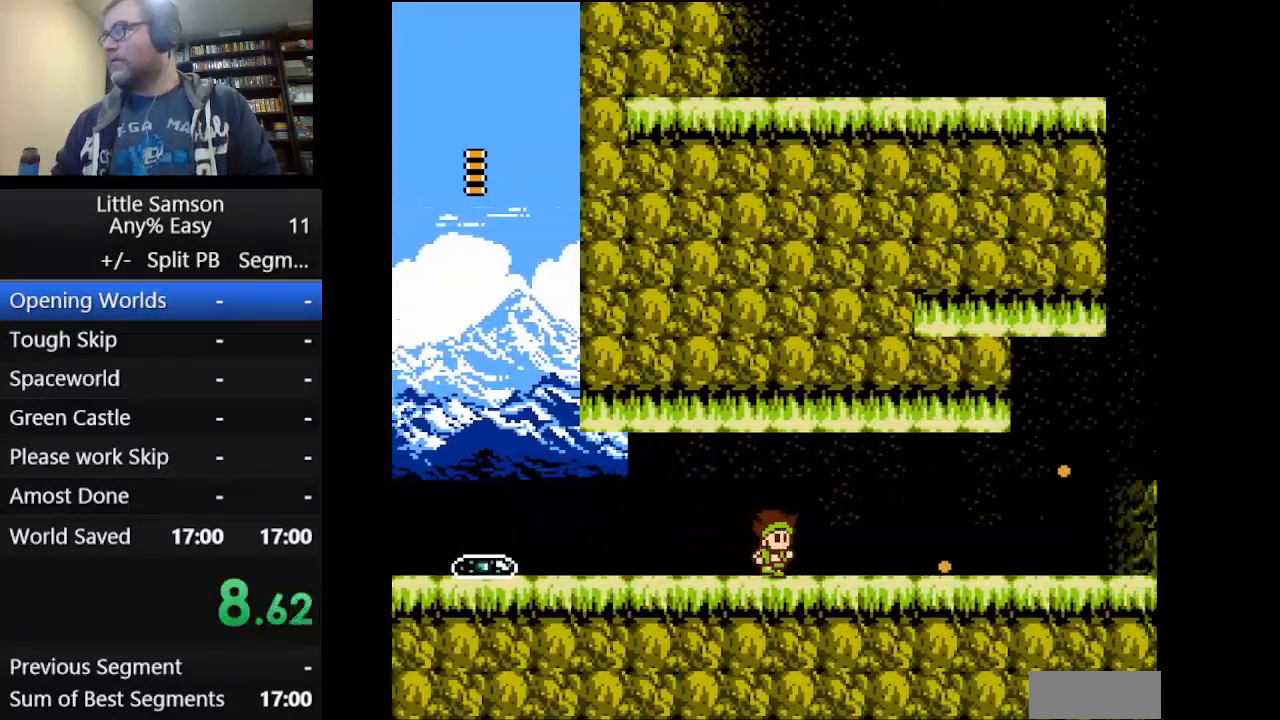
{"buttons": ["DPAD_RIGHT"], "events": []}
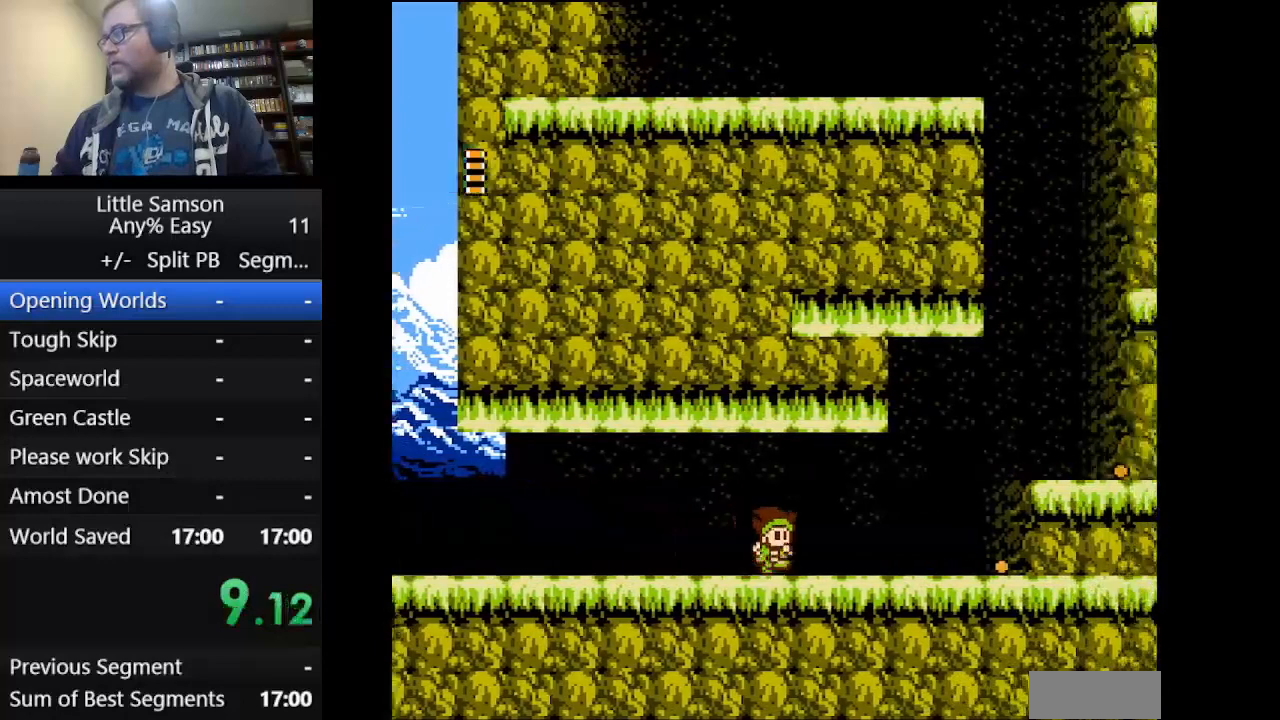
{"buttons": ["DPAD_RIGHT"], "events": []}
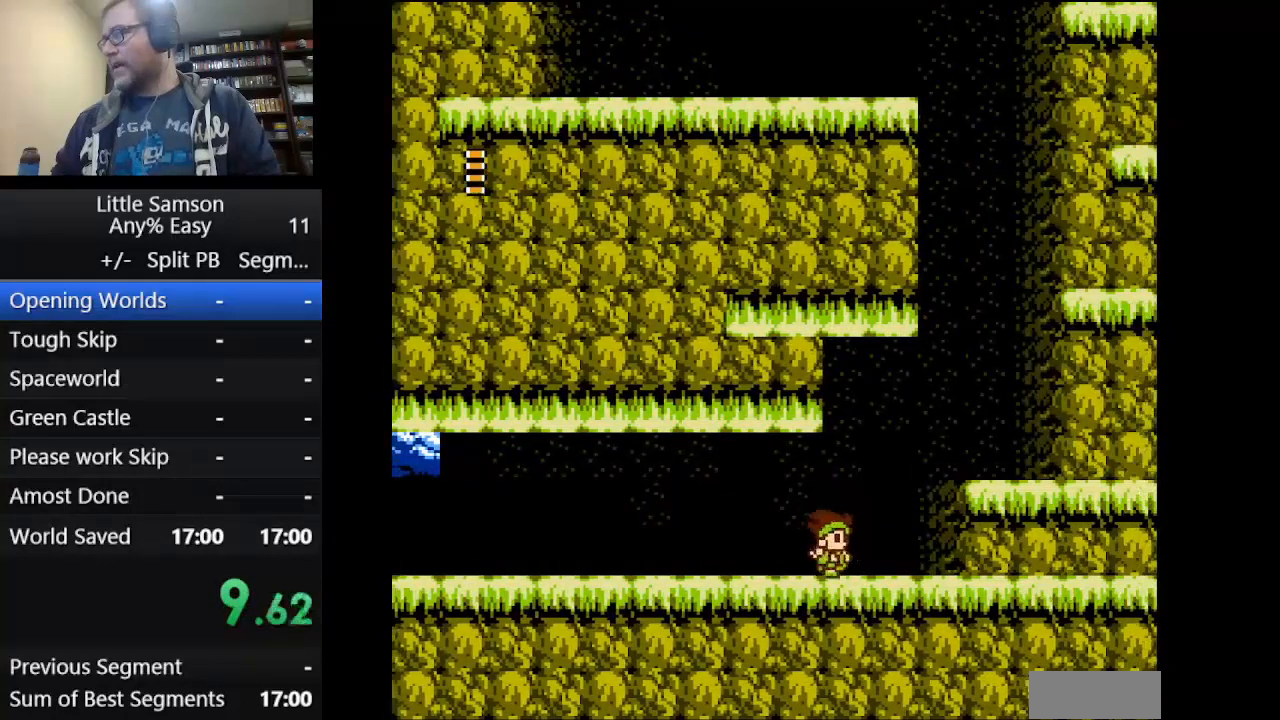
{"buttons": ["A", "DPAD_UP", "DPAD_RIGHT"], "events": [[167, "DPAD_RIGHT", "up"], [208, "A", "down"], [333, "DPAD_UP", "down"], [375, "DPAD_RIGHT", "down"]]}
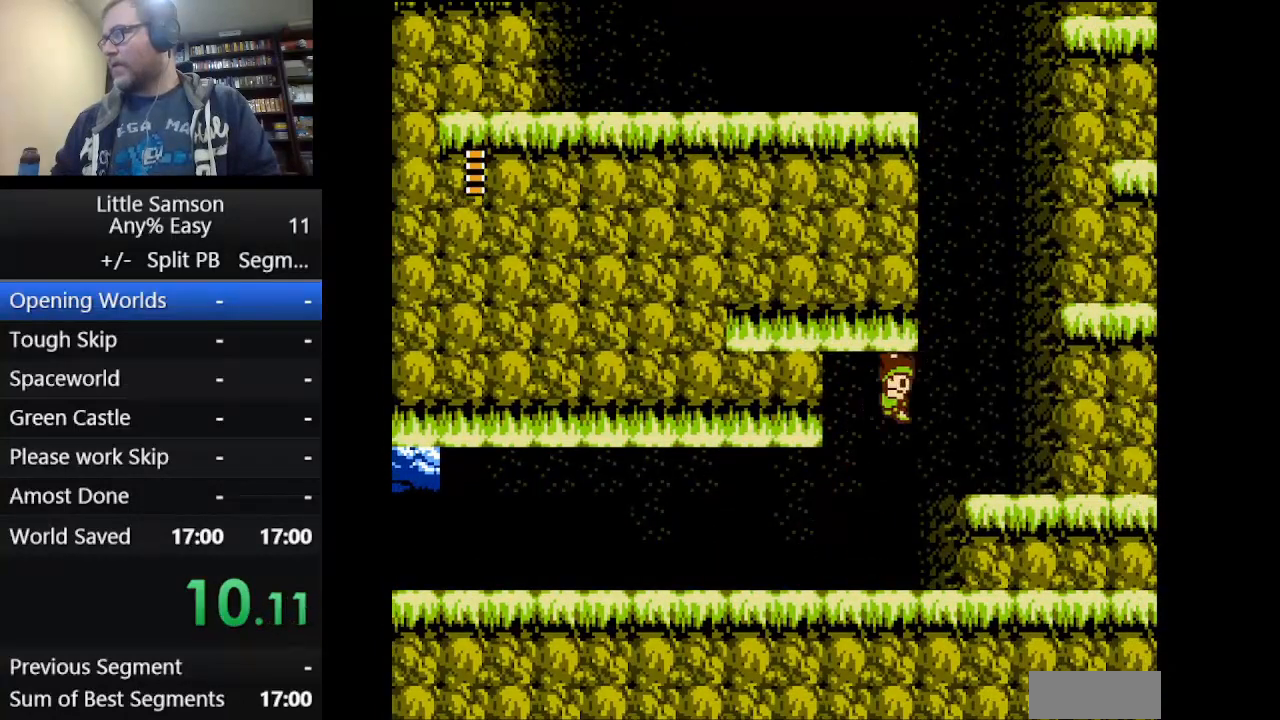
{"buttons": ["DPAD_UP"], "events": [[84, "A", "up"], [251, "DPAD_RIGHT", "up"]]}
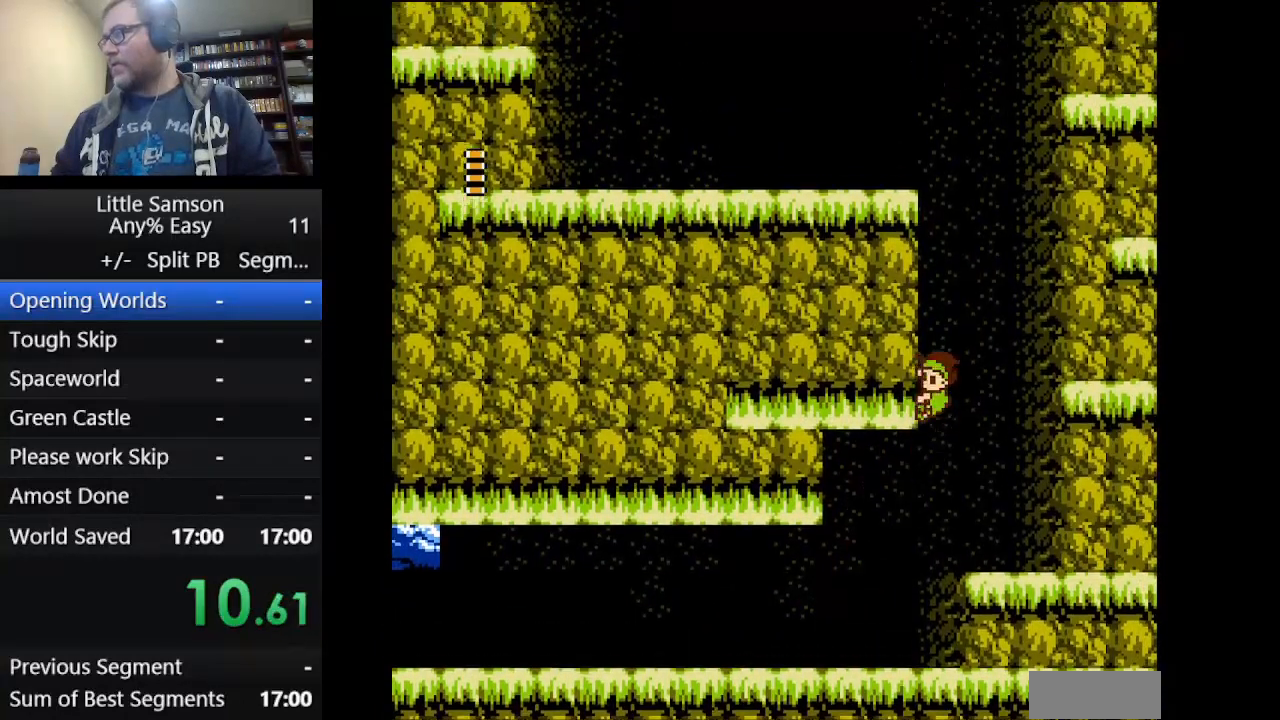
{"buttons": ["DPAD_UP"], "events": []}
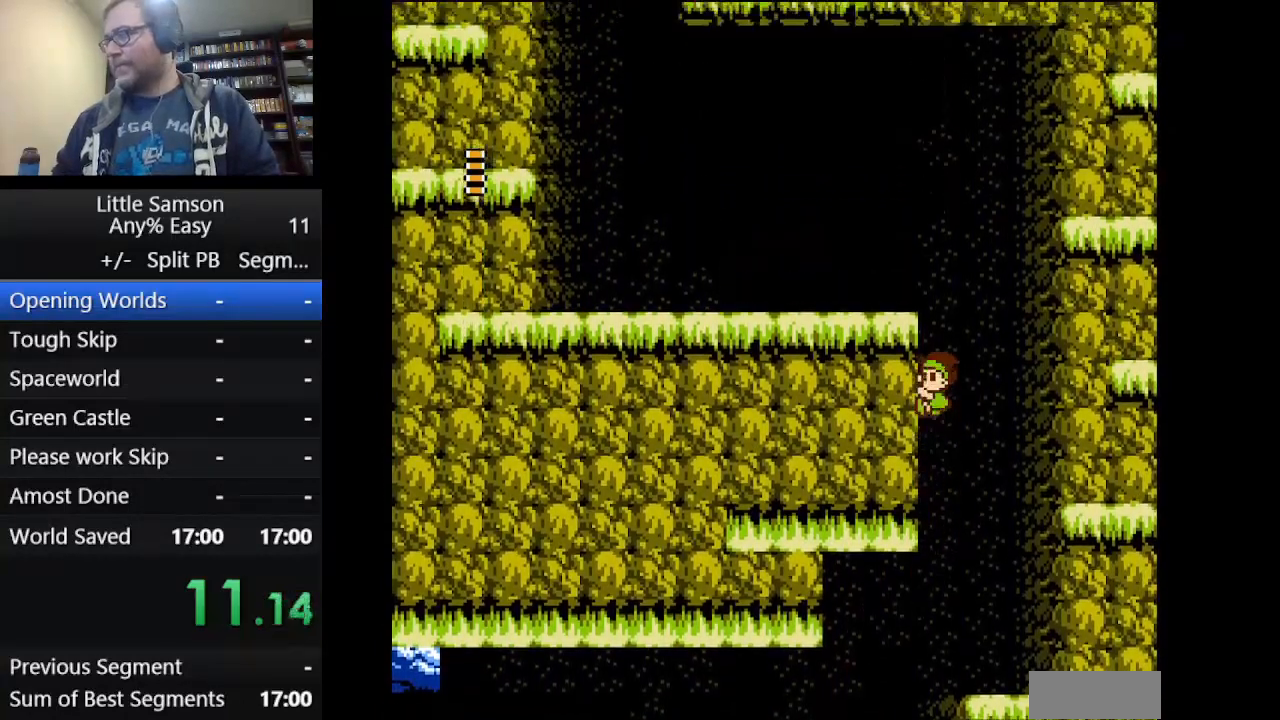
{"buttons": ["DPAD_UP"], "events": []}
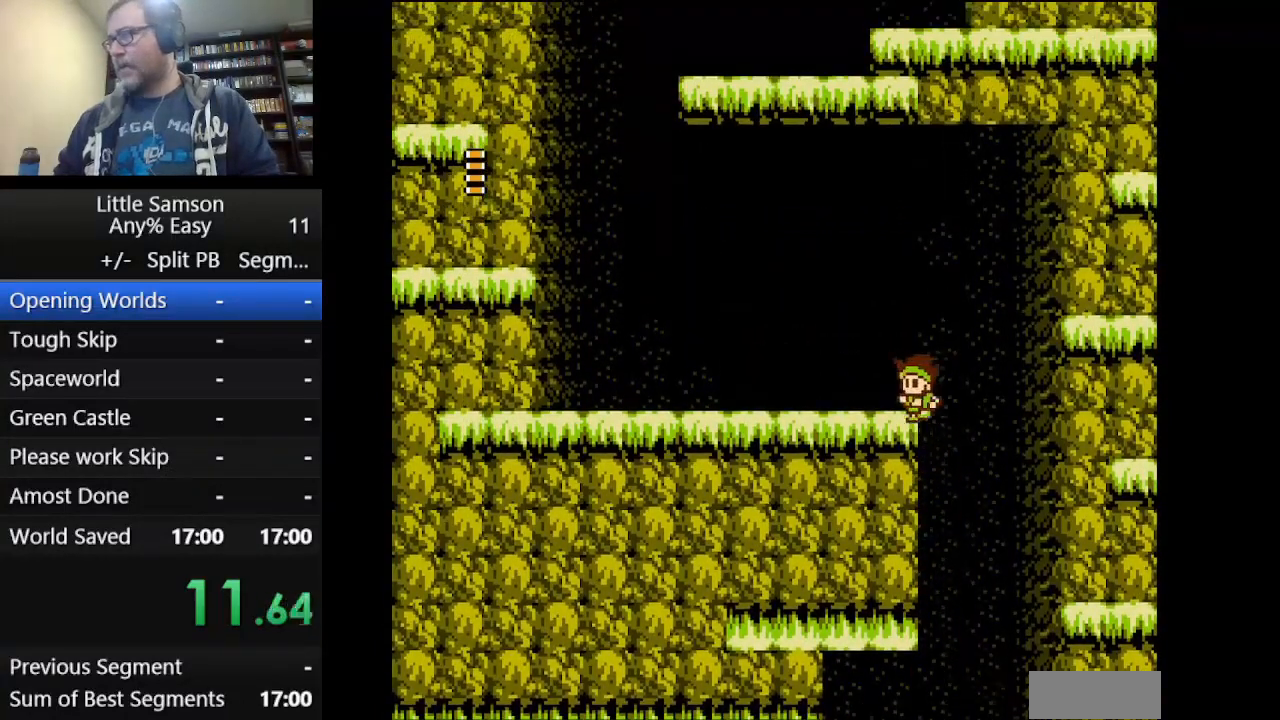
{"buttons": ["DPAD_LEFT"], "events": [[83, "DPAD_LEFT", "down"], [83, "DPAD_UP", "up"]]}
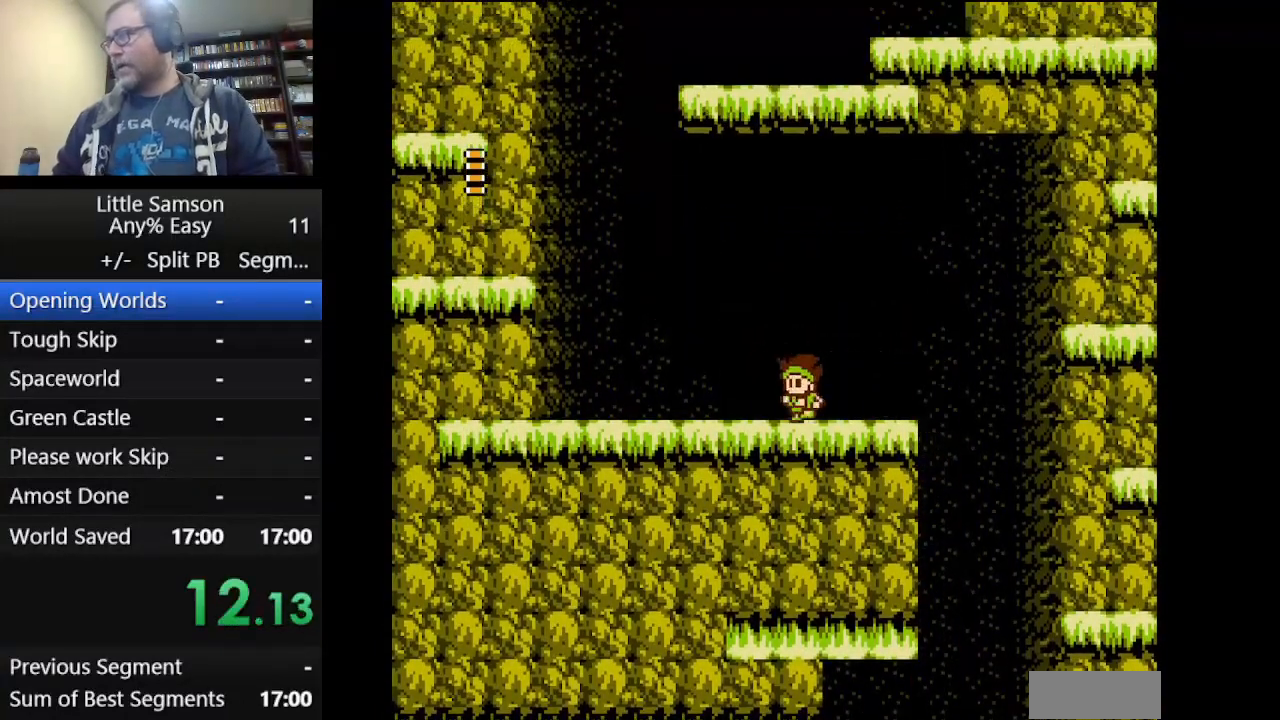
{"buttons": ["DPAD_LEFT"], "events": []}